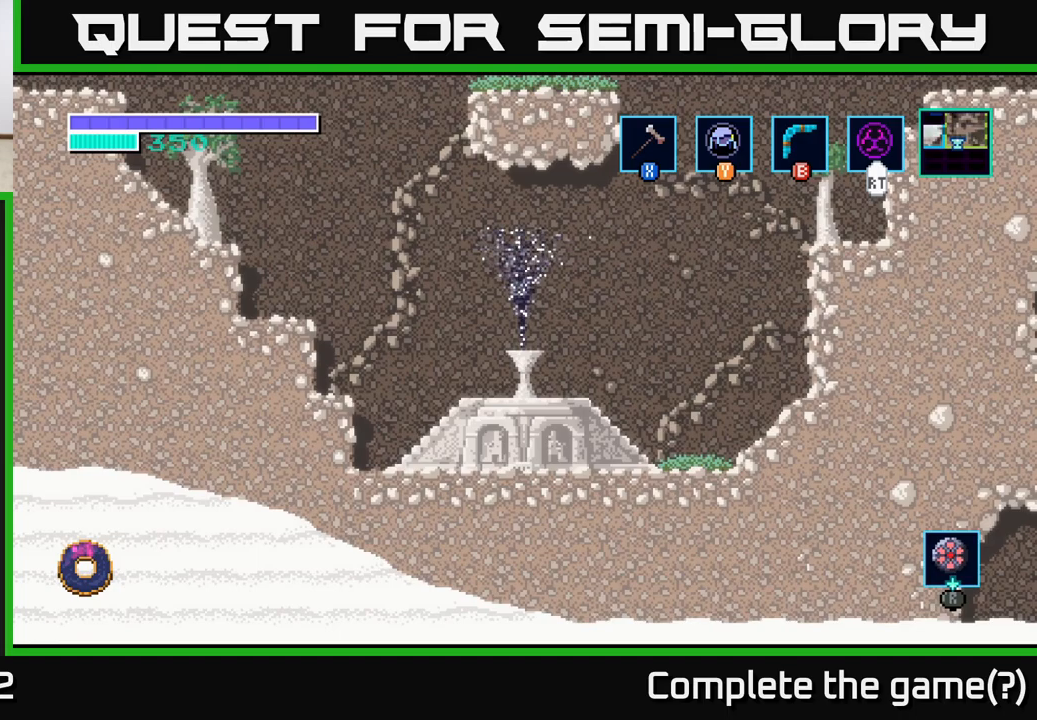
Gameplay with a controller (Xbox layout); each line is a JSON object with the inputs held at the frame after it. "events" lists button and stick changes between this image and that frame as [ms after this image, input, new state], when the widget could be followed in between.
{"buttons": [], "left_stick": "center", "right_stick": "center", "events": [[17, "left_stick", "left"], [267, "left_stick", "center"]]}
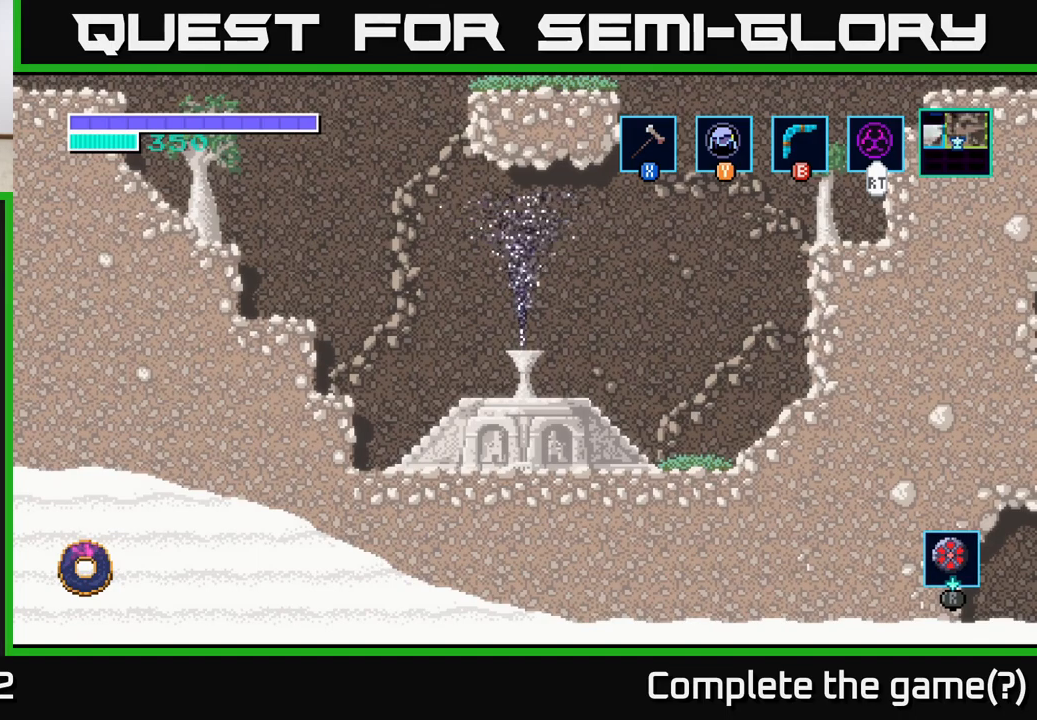
{"buttons": [], "left_stick": "left", "right_stick": "center", "events": [[400, "left_stick", "left"]]}
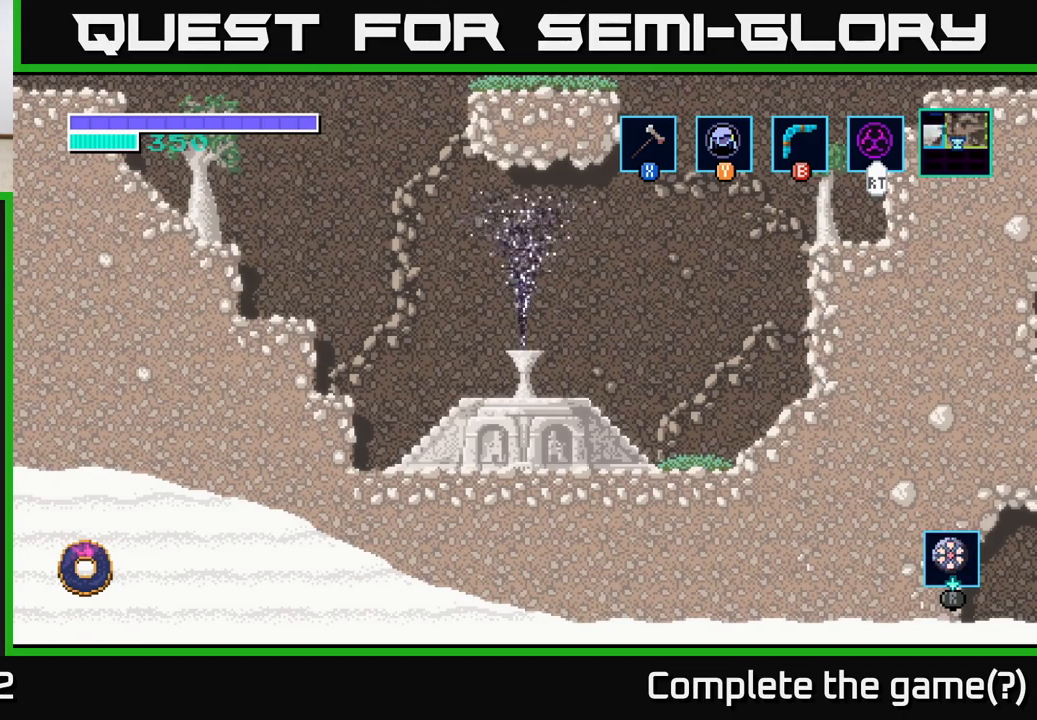
{"buttons": [], "left_stick": "left", "right_stick": "center", "events": [[133, "left_stick", "center"], [467, "left_stick", "left"]]}
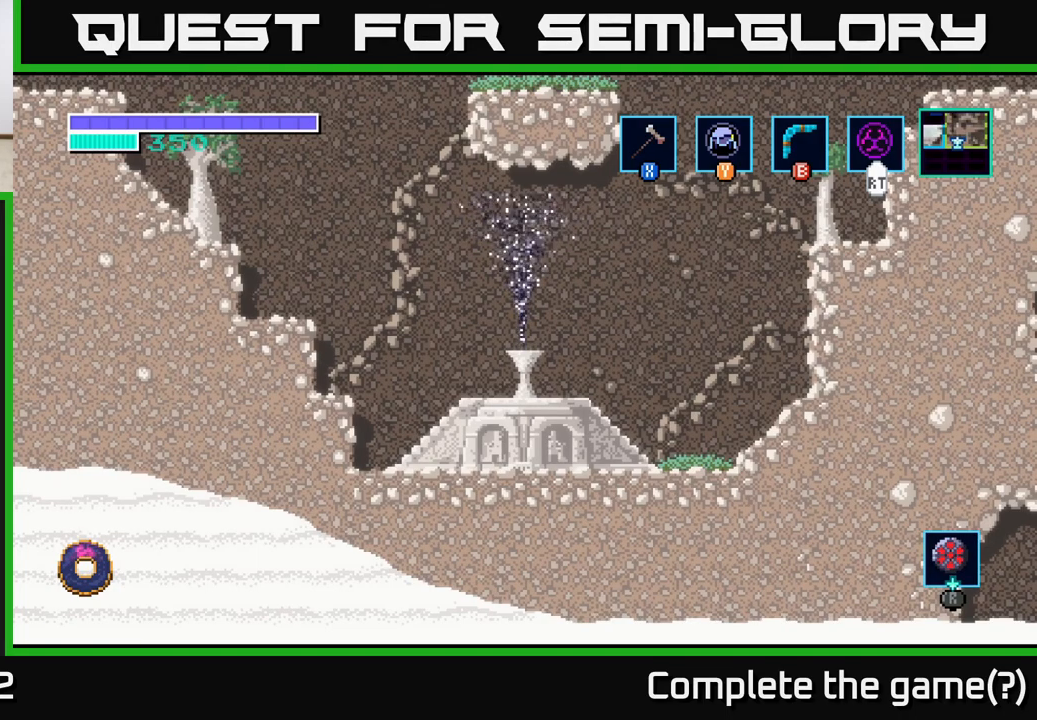
{"buttons": [], "left_stick": "left", "right_stick": "center", "events": []}
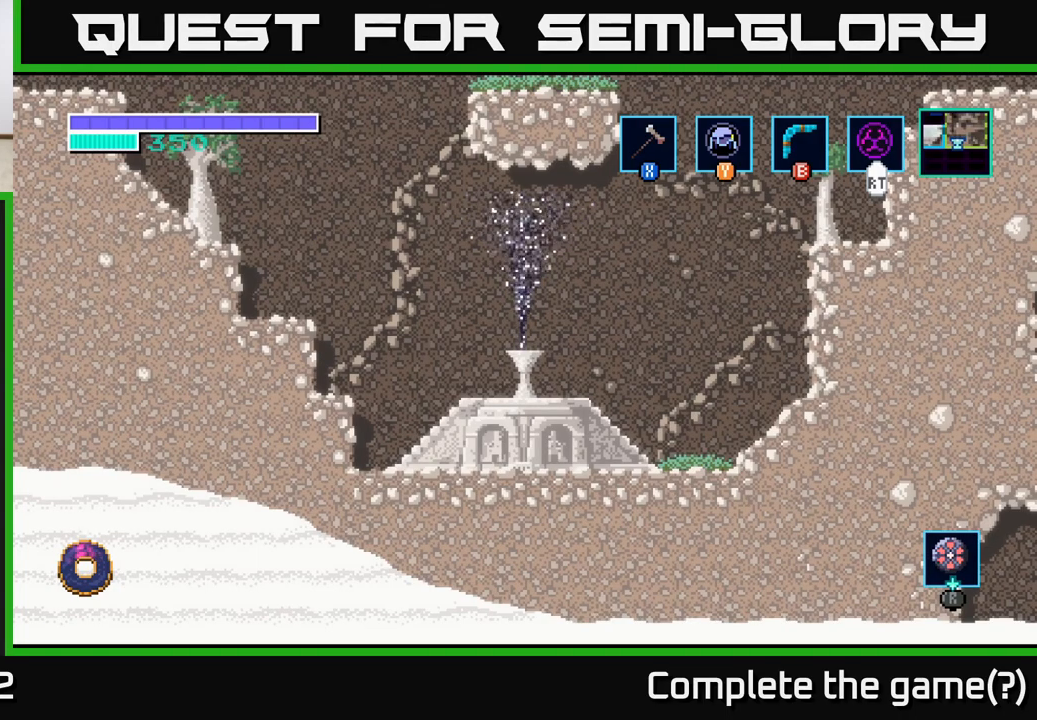
{"buttons": [], "left_stick": "left", "right_stick": "center", "events": [[83, "left_stick", "center"], [300, "left_stick", "left"]]}
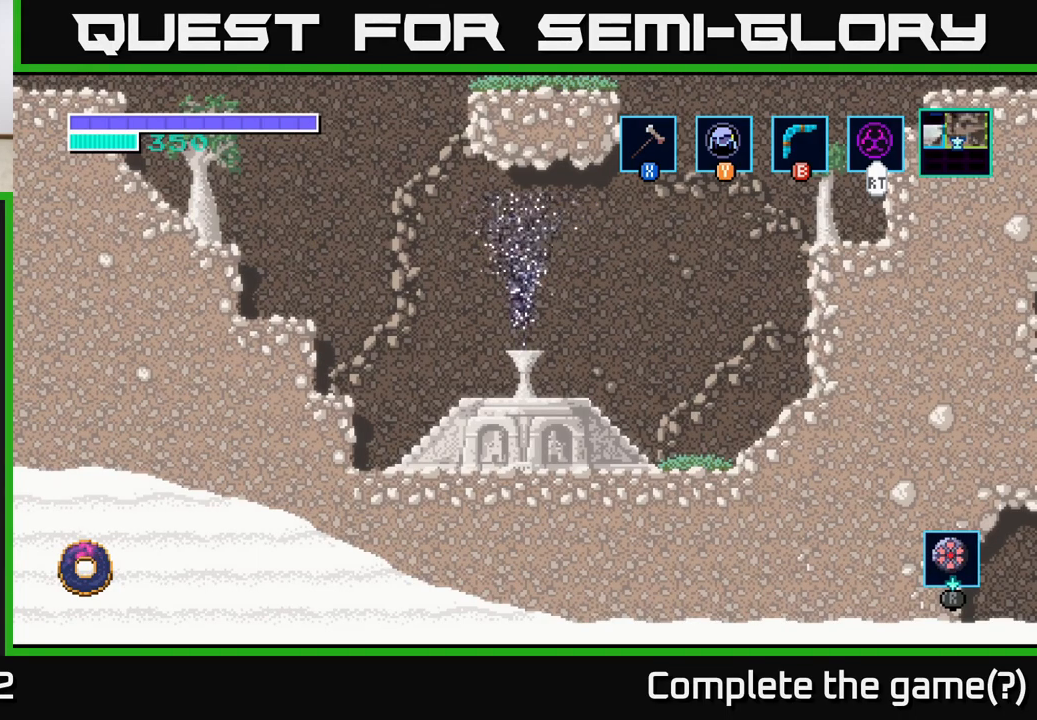
{"buttons": [], "left_stick": "center", "right_stick": "center", "events": [[450, "left_stick", "center"]]}
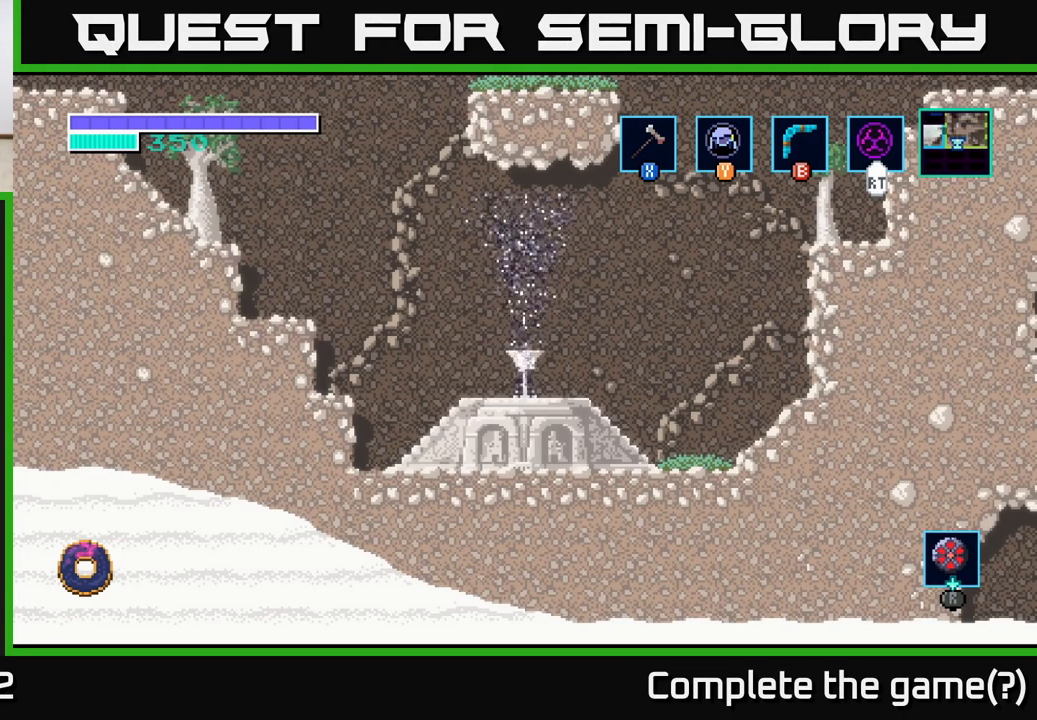
{"buttons": [], "left_stick": "center", "right_stick": "center", "events": [[83, "left_stick", "left"], [450, "left_stick", "center"]]}
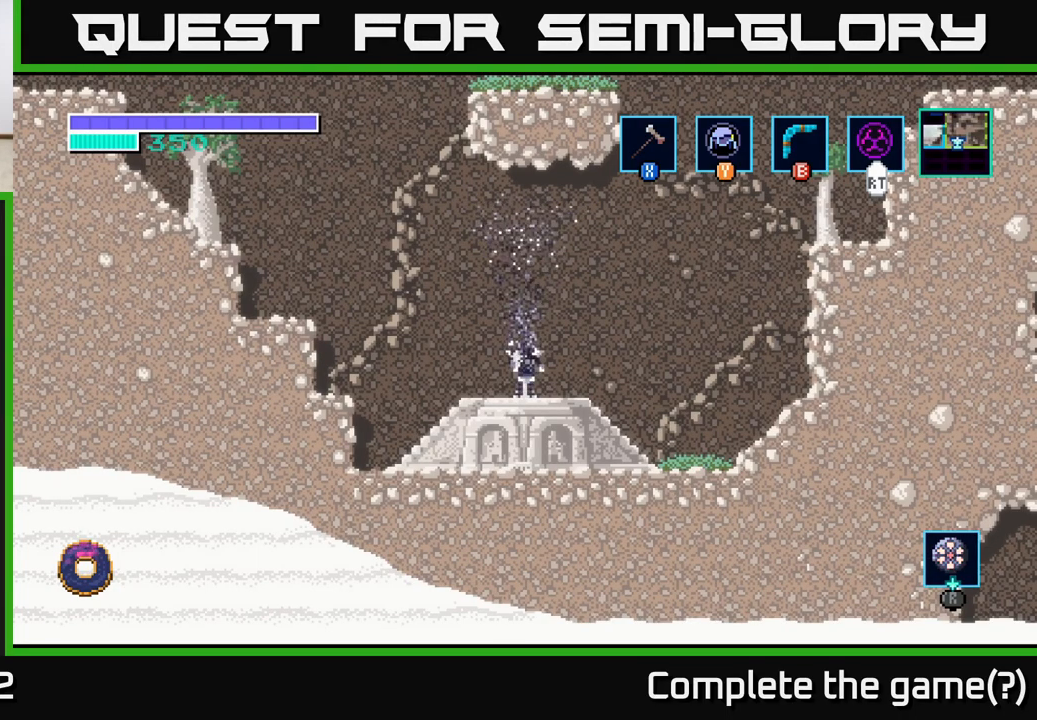
{"buttons": [], "left_stick": "left", "right_stick": "center", "events": [[117, "left_stick", "left"]]}
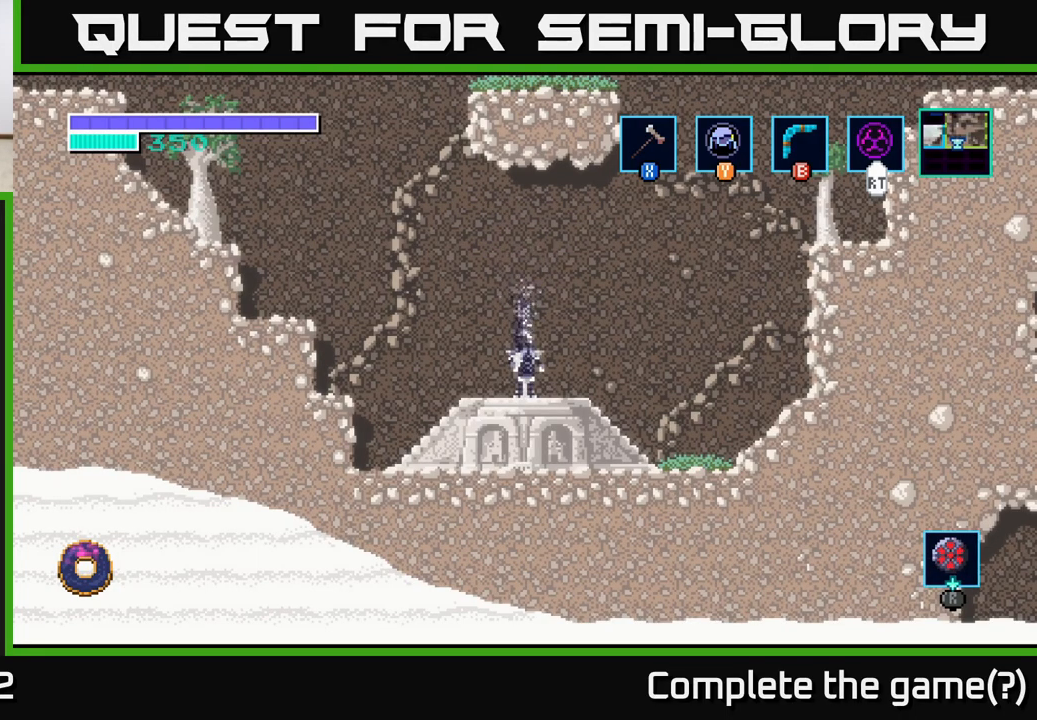
{"buttons": [], "left_stick": "left", "right_stick": "center", "events": []}
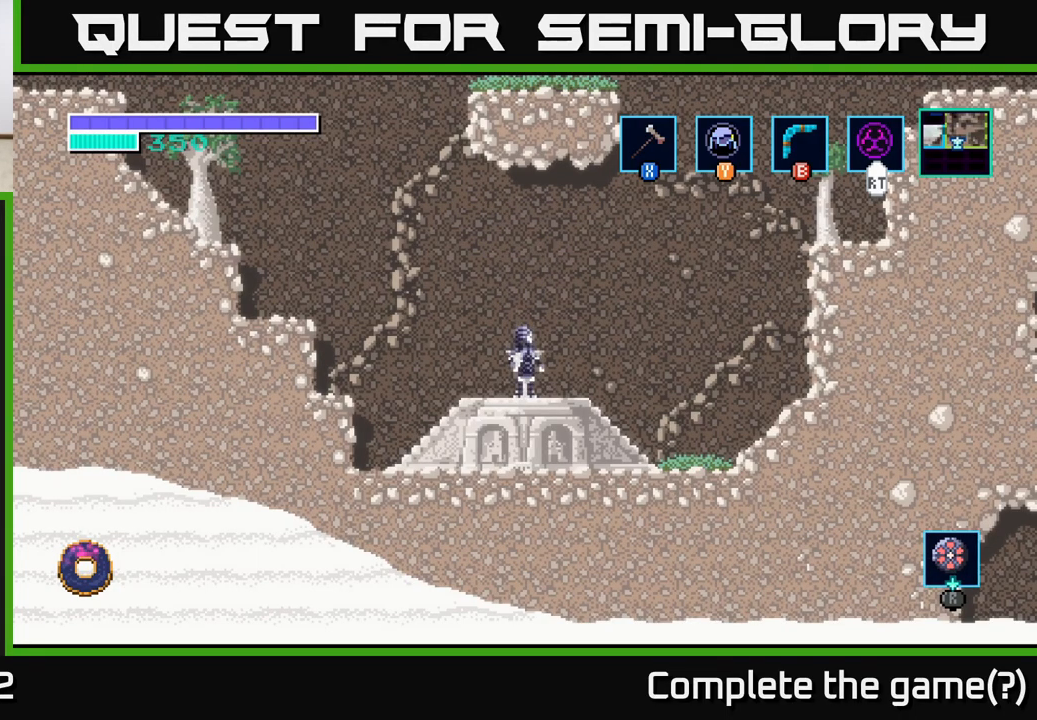
{"buttons": ["A"], "left_stick": "left", "right_stick": "center", "events": [[500, "A", "down"]]}
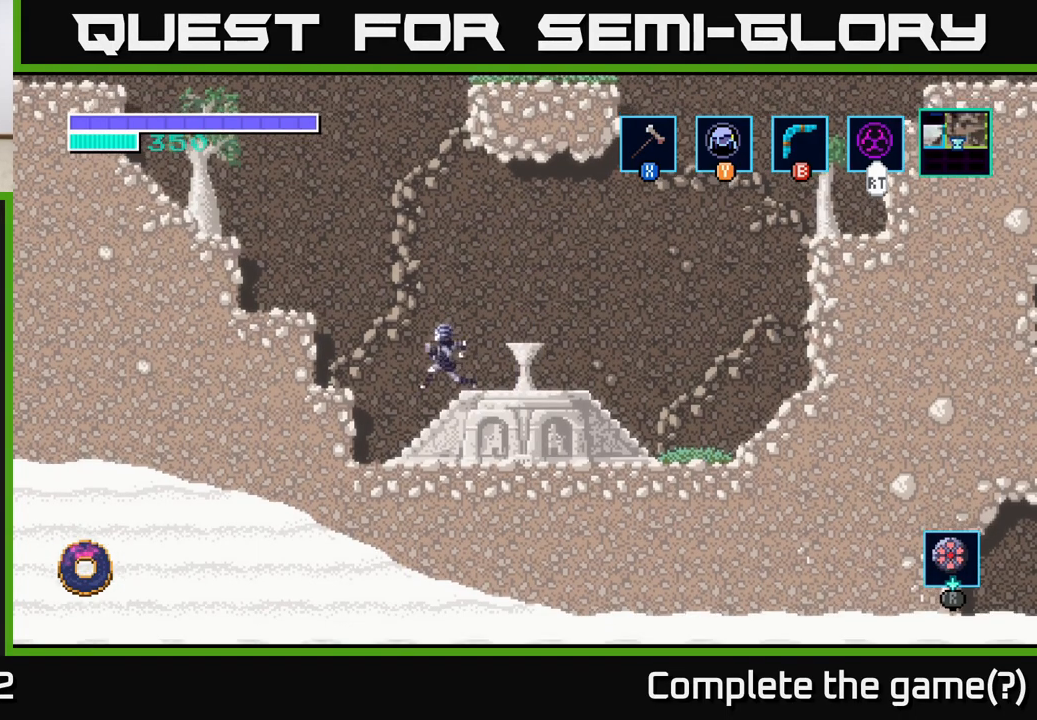
{"buttons": ["A"], "left_stick": "left", "right_stick": "center", "events": []}
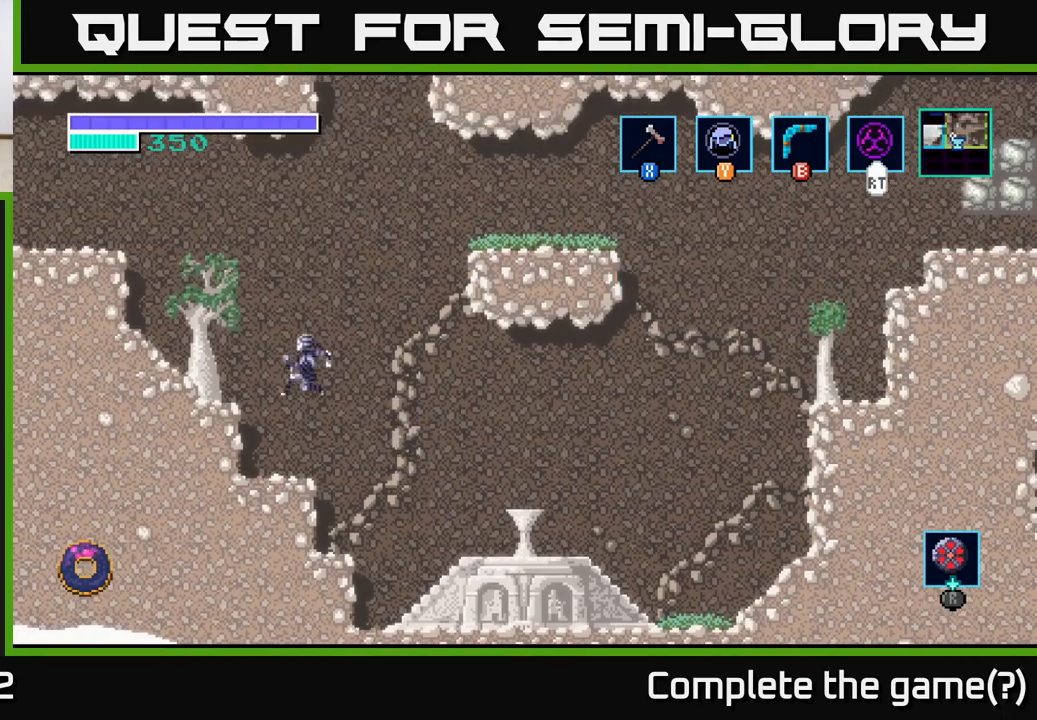
{"buttons": [], "left_stick": "center", "right_stick": "center", "events": [[233, "A", "up"], [400, "left_stick", "center"]]}
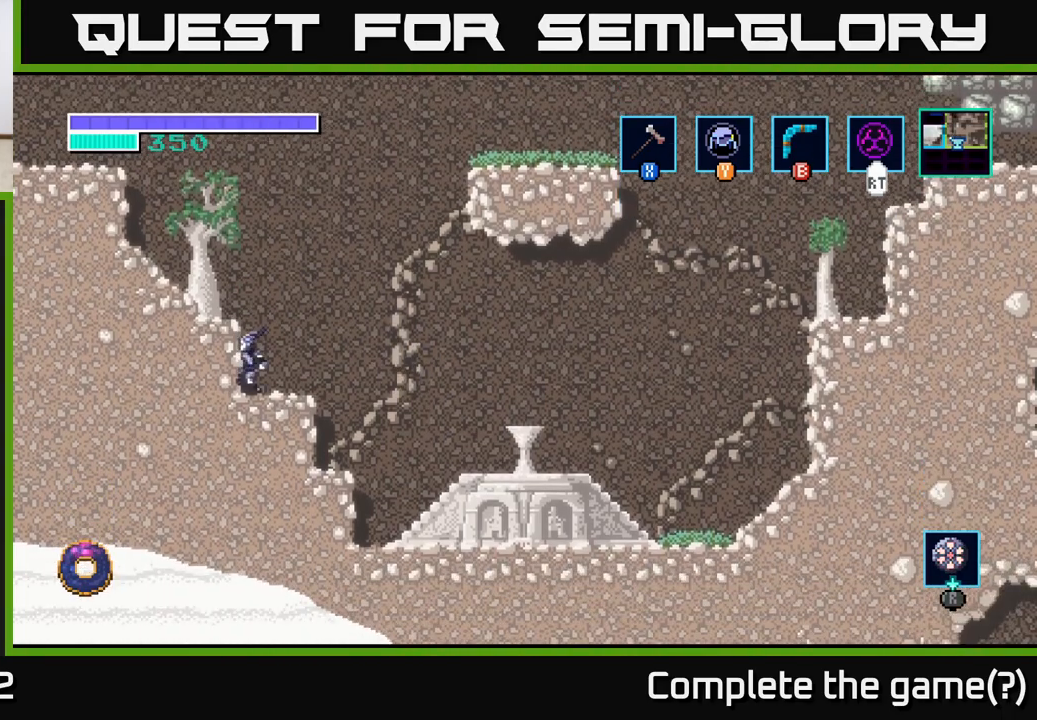
{"buttons": [], "left_stick": "left", "right_stick": "center", "events": [[67, "A", "down"], [200, "left_stick", "left"], [350, "A", "up"]]}
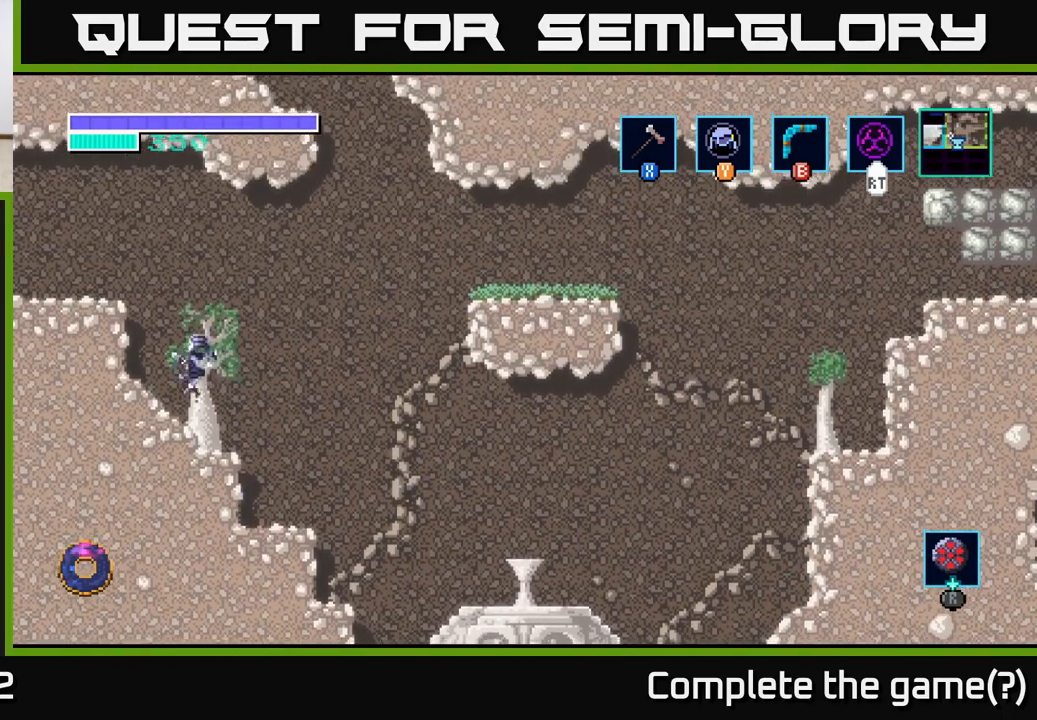
{"buttons": ["A"], "left_stick": "left", "right_stick": "center", "events": [[100, "left_stick", "center"], [167, "A", "down"], [233, "left_stick", "left"]]}
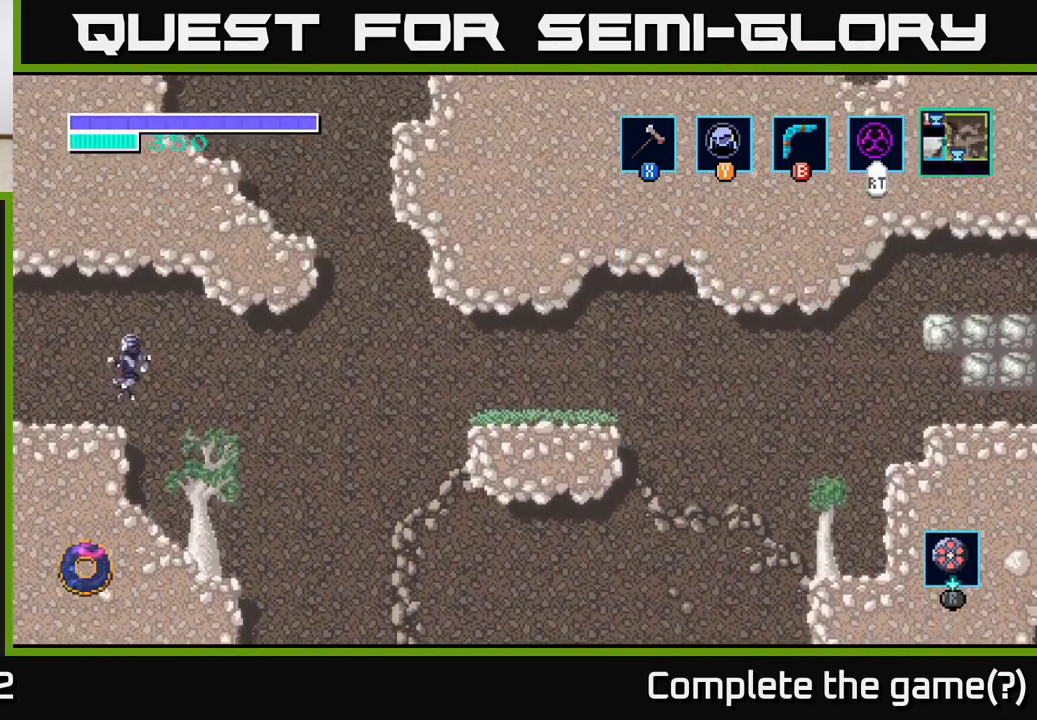
{"buttons": ["A"], "left_stick": "left", "right_stick": "center", "events": []}
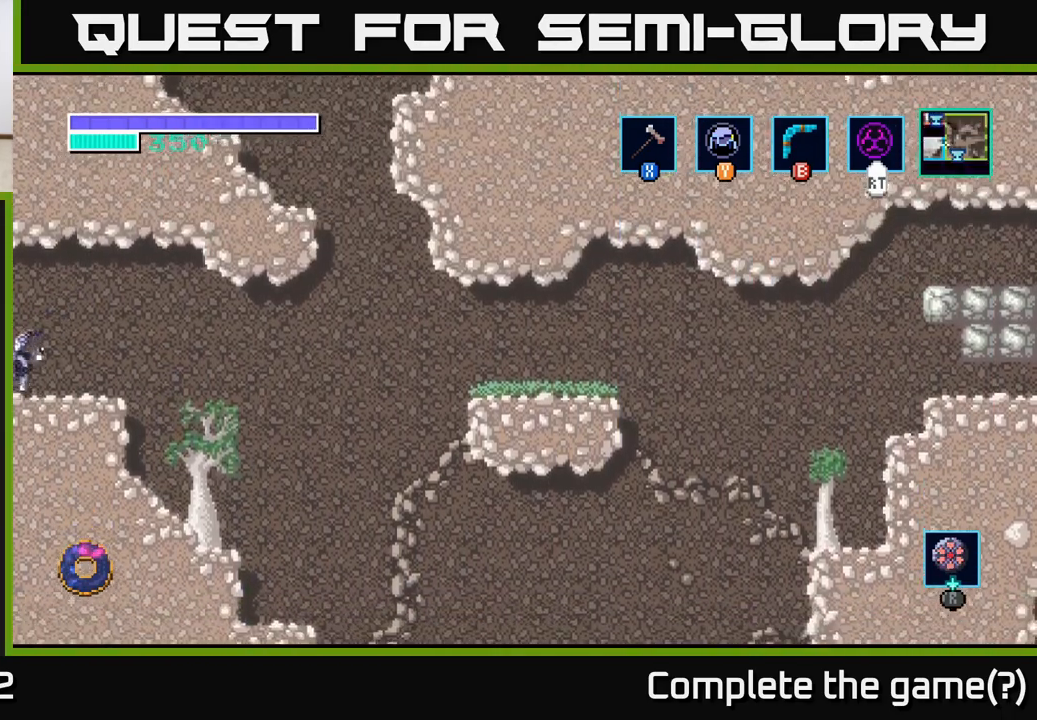
{"buttons": [], "left_stick": "left", "right_stick": "center", "events": [[83, "A", "up"], [283, "left_stick", "center"], [450, "left_stick", "left"]]}
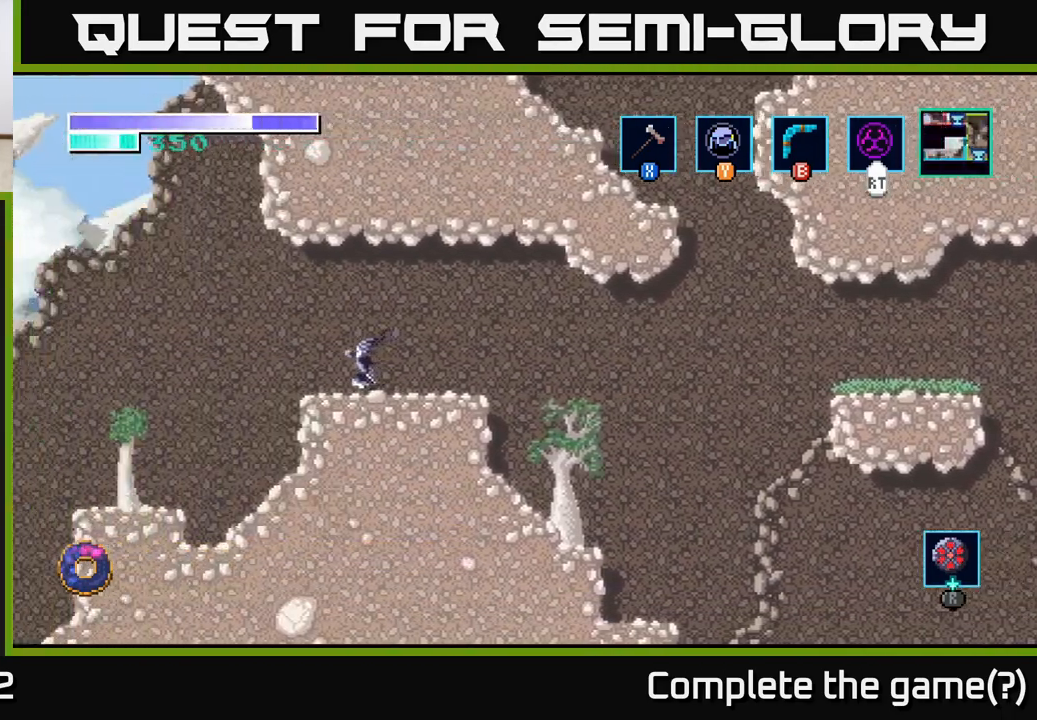
{"buttons": [], "left_stick": "left", "right_stick": "center", "events": []}
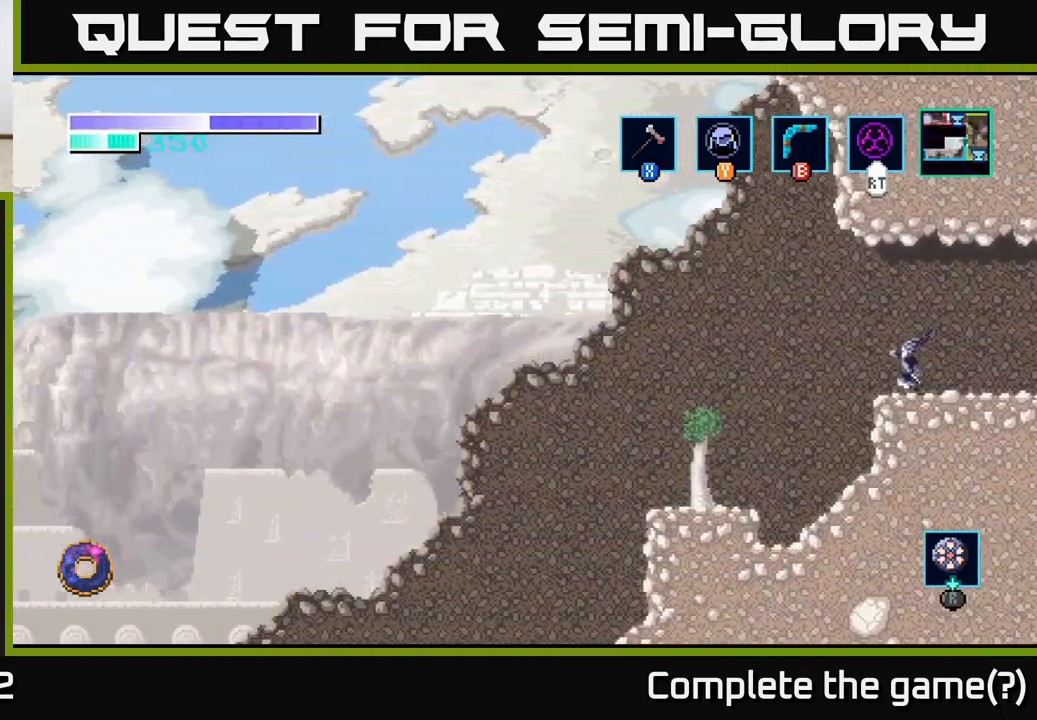
{"buttons": [], "left_stick": "left", "right_stick": "center", "events": []}
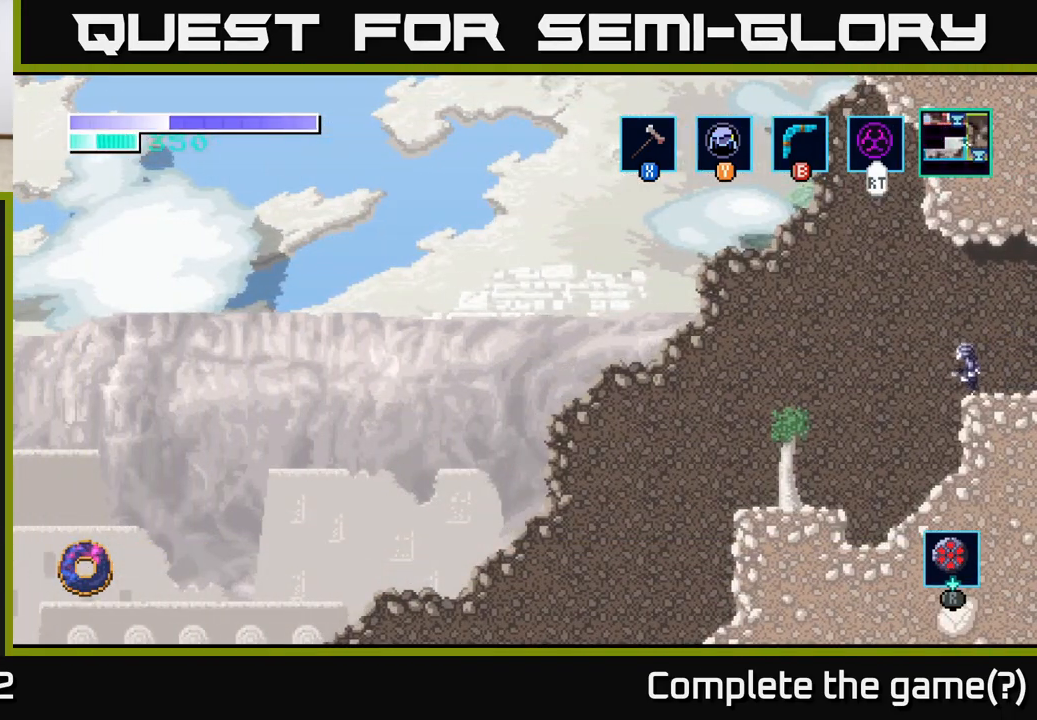
{"buttons": [], "left_stick": "left", "right_stick": "center", "events": []}
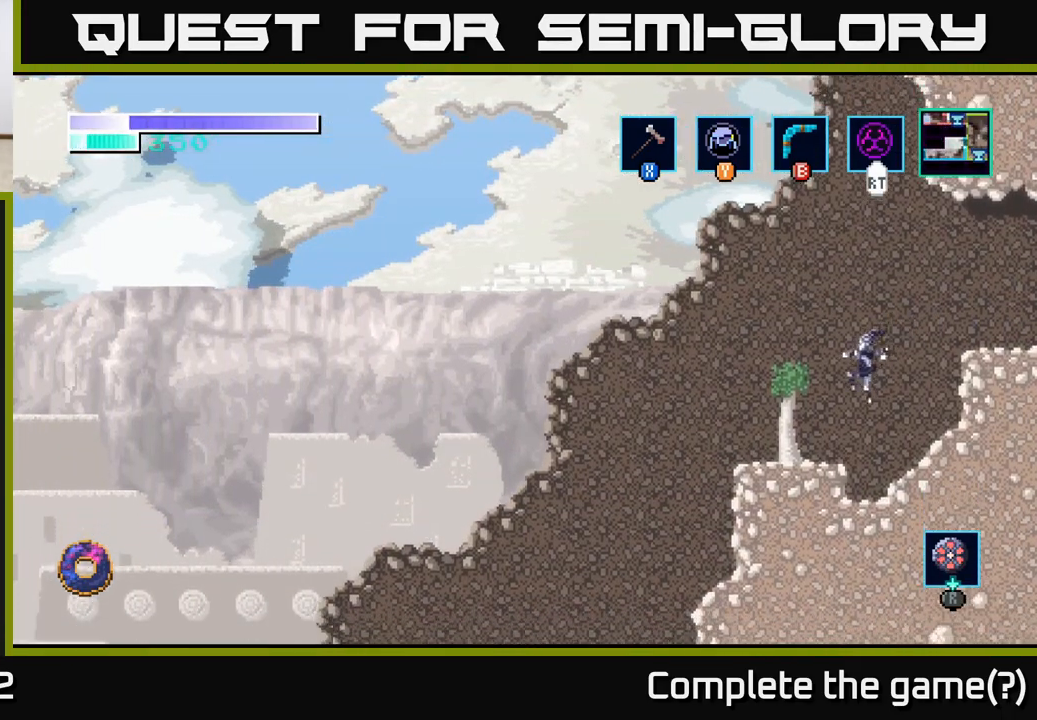
{"buttons": [], "left_stick": "left", "right_stick": "center", "events": []}
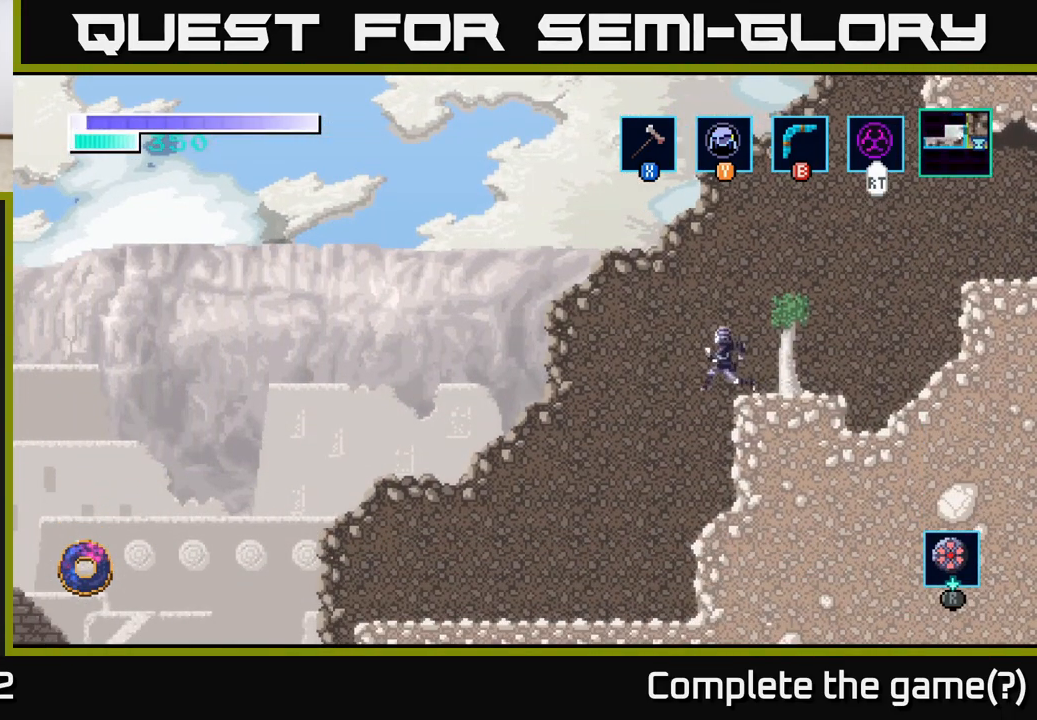
{"buttons": [], "left_stick": "left", "right_stick": "center", "events": []}
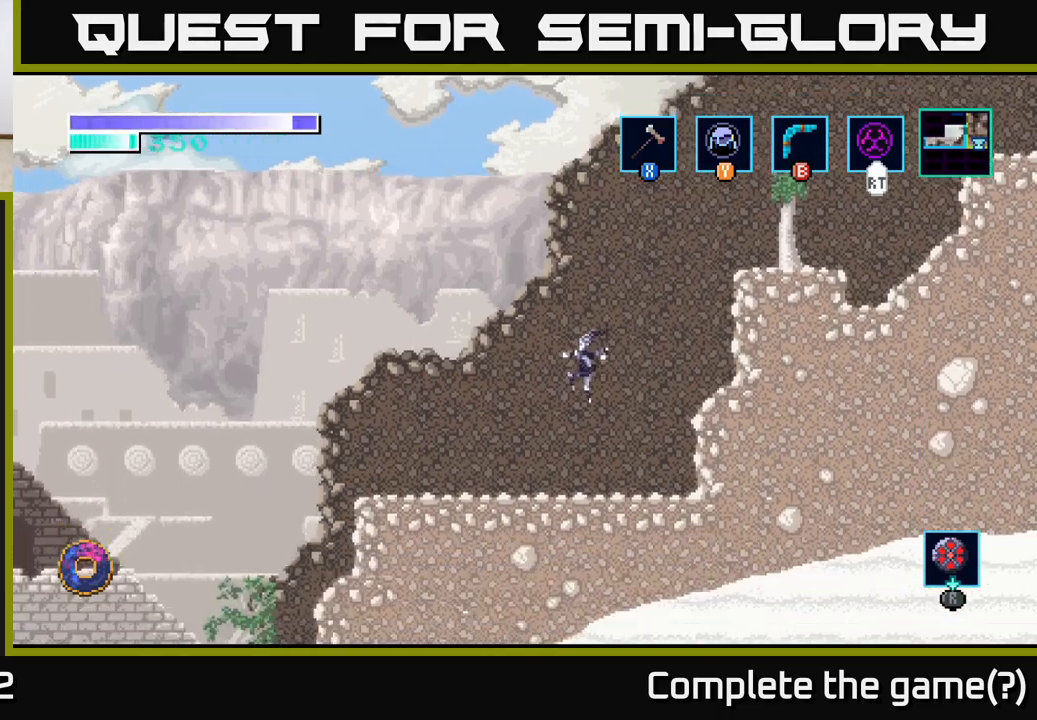
{"buttons": [], "left_stick": "left", "right_stick": "center", "events": []}
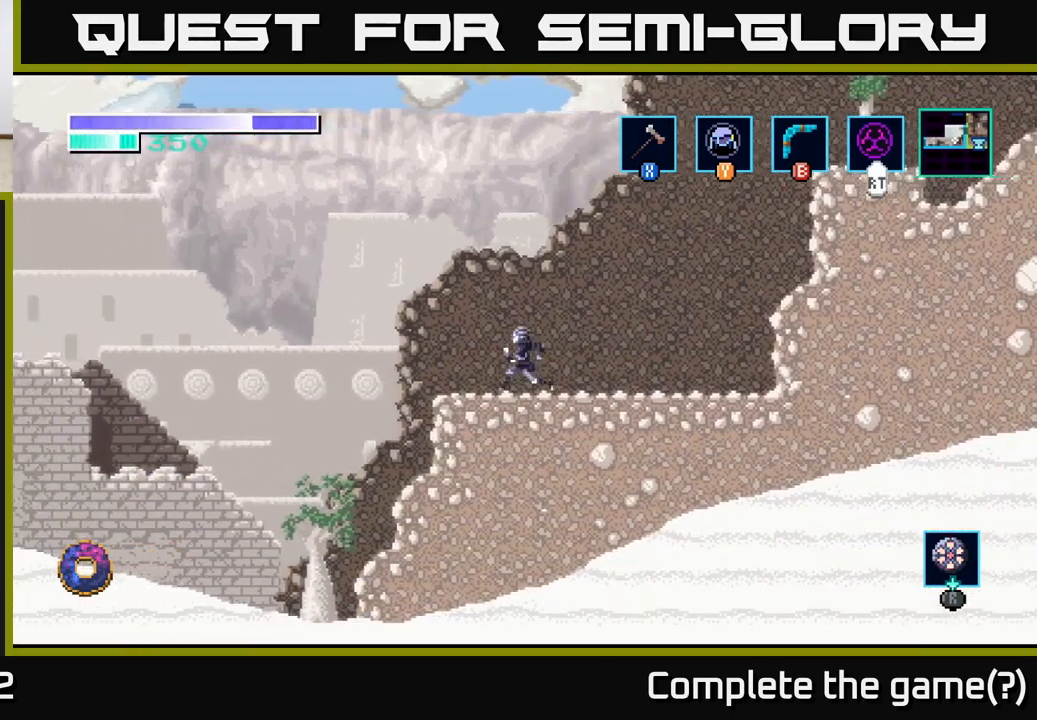
{"buttons": ["A"], "left_stick": "left", "right_stick": "center", "events": [[383, "A", "down"]]}
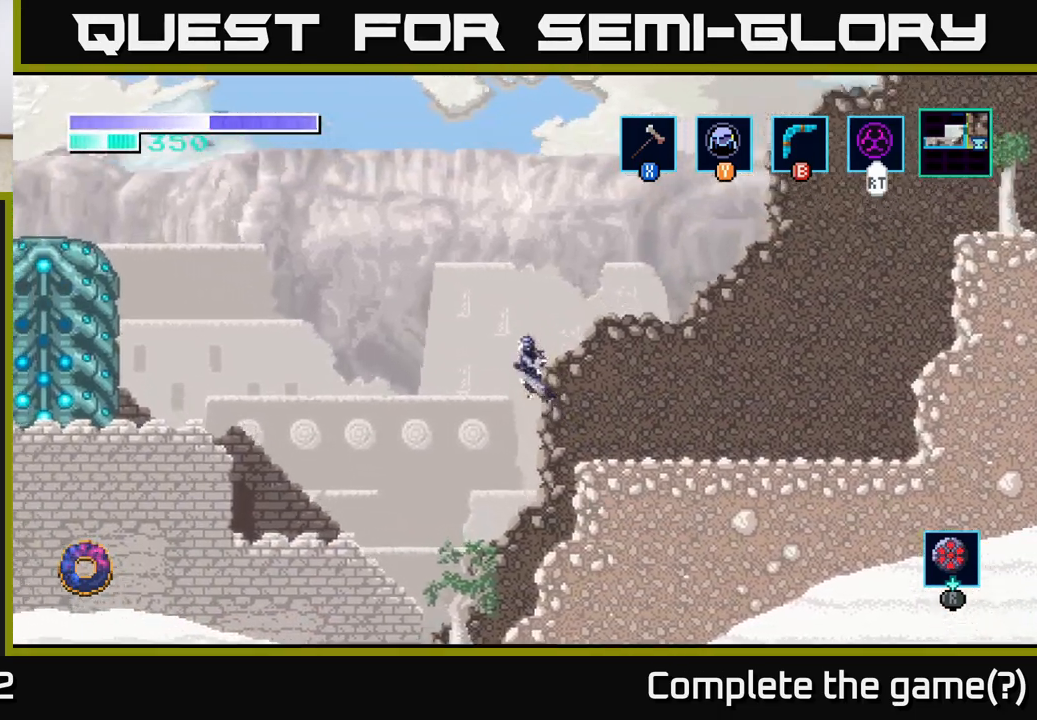
{"buttons": ["A"], "left_stick": "left", "right_stick": "center", "events": []}
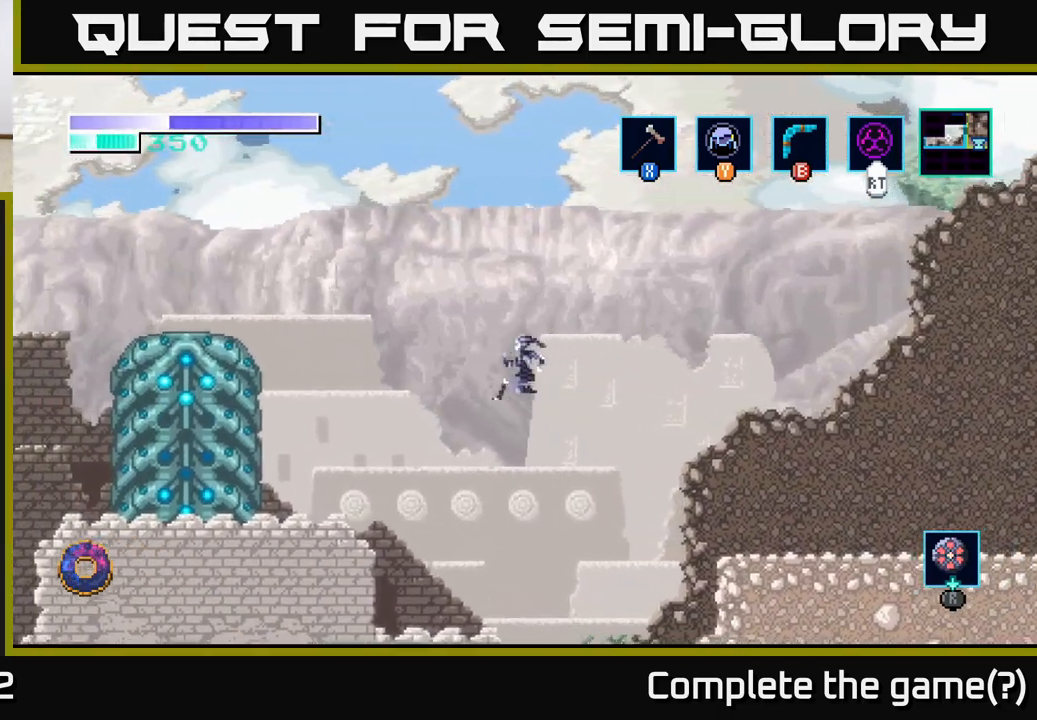
{"buttons": [], "left_stick": "center", "right_stick": "center", "events": [[267, "A", "up"], [383, "left_stick", "center"]]}
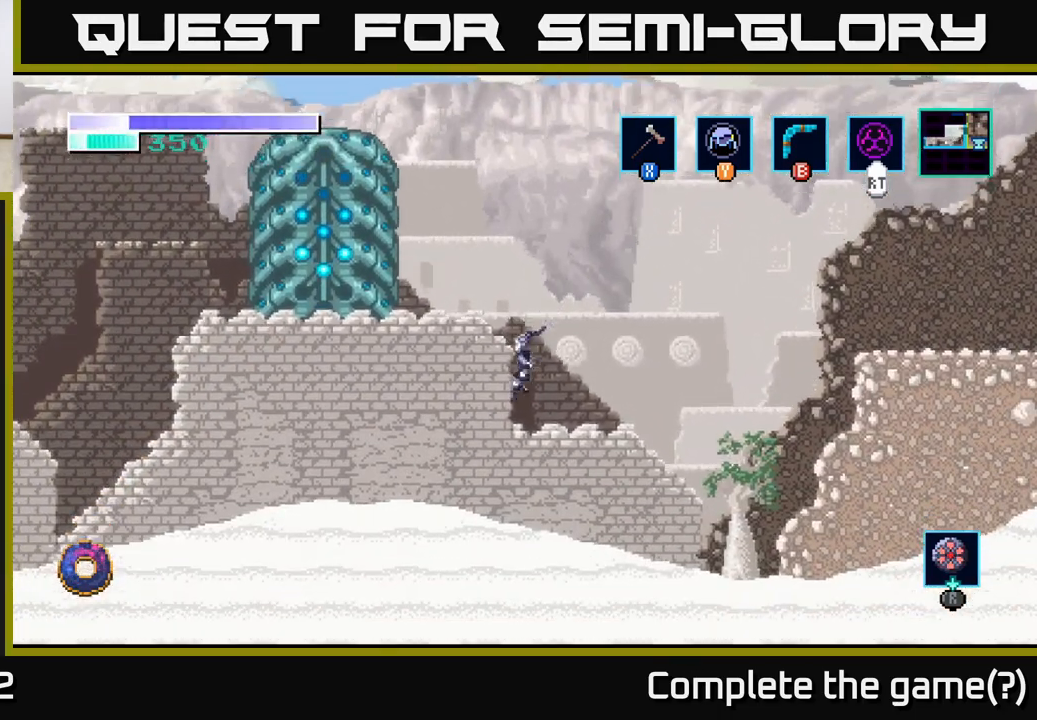
{"buttons": [], "left_stick": "left", "right_stick": "center", "events": [[183, "A", "down"], [300, "left_stick", "left"], [483, "A", "up"]]}
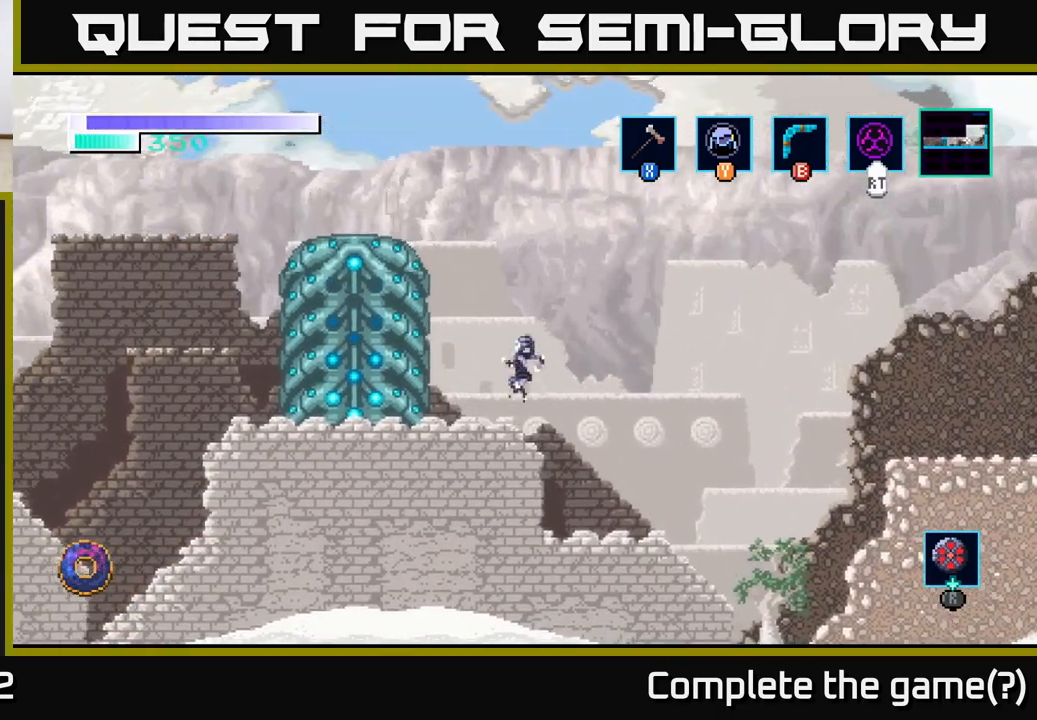
{"buttons": [], "left_stick": "up", "right_stick": "center", "events": [[233, "left_stick", "center"], [483, "left_stick", "up"]]}
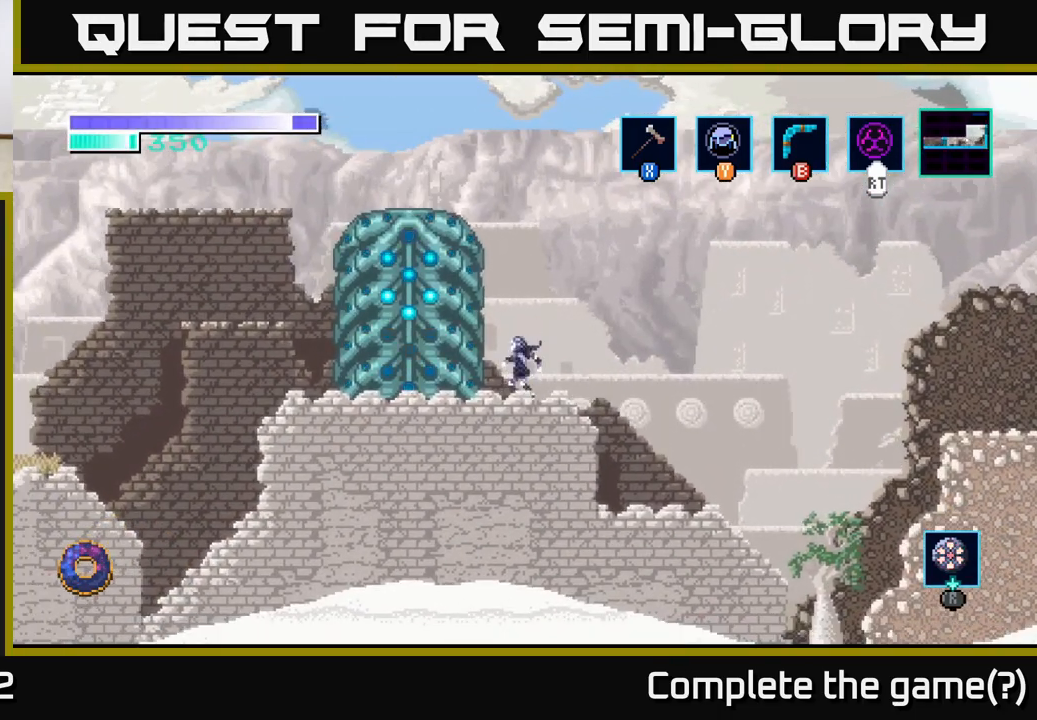
{"buttons": [], "left_stick": "left", "right_stick": "center", "events": [[133, "left_stick", "left"]]}
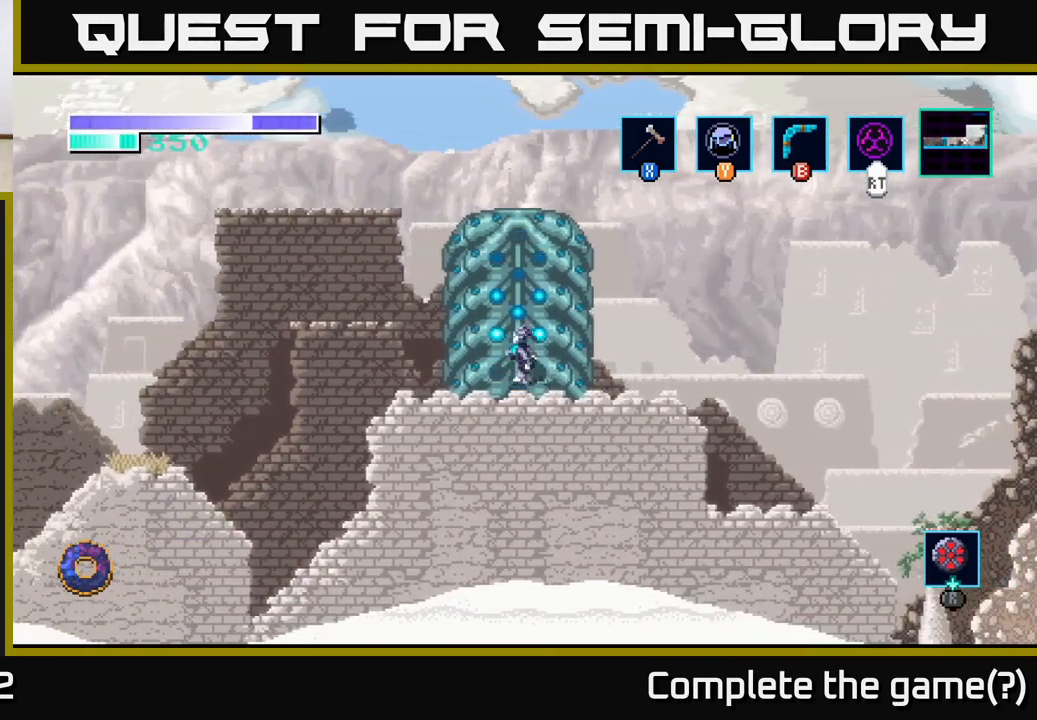
{"buttons": [], "left_stick": "right", "right_stick": "center", "events": [[117, "left_stick", "up"], [233, "left_stick", "center"], [300, "left_stick", "right"]]}
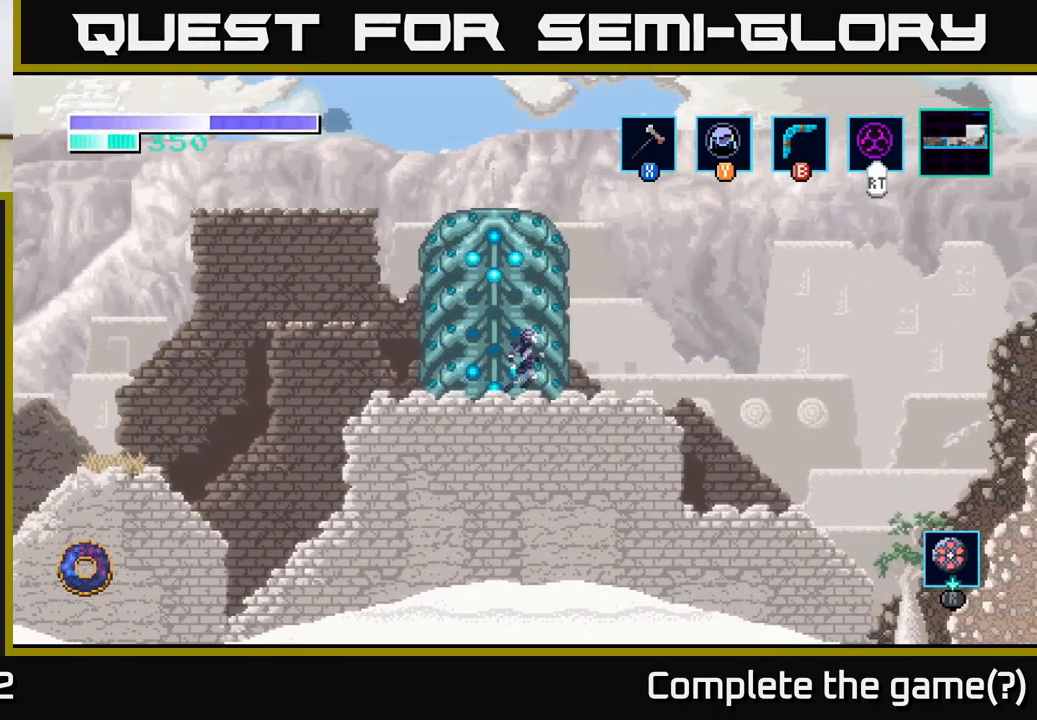
{"buttons": [], "left_stick": "right", "right_stick": "center", "events": []}